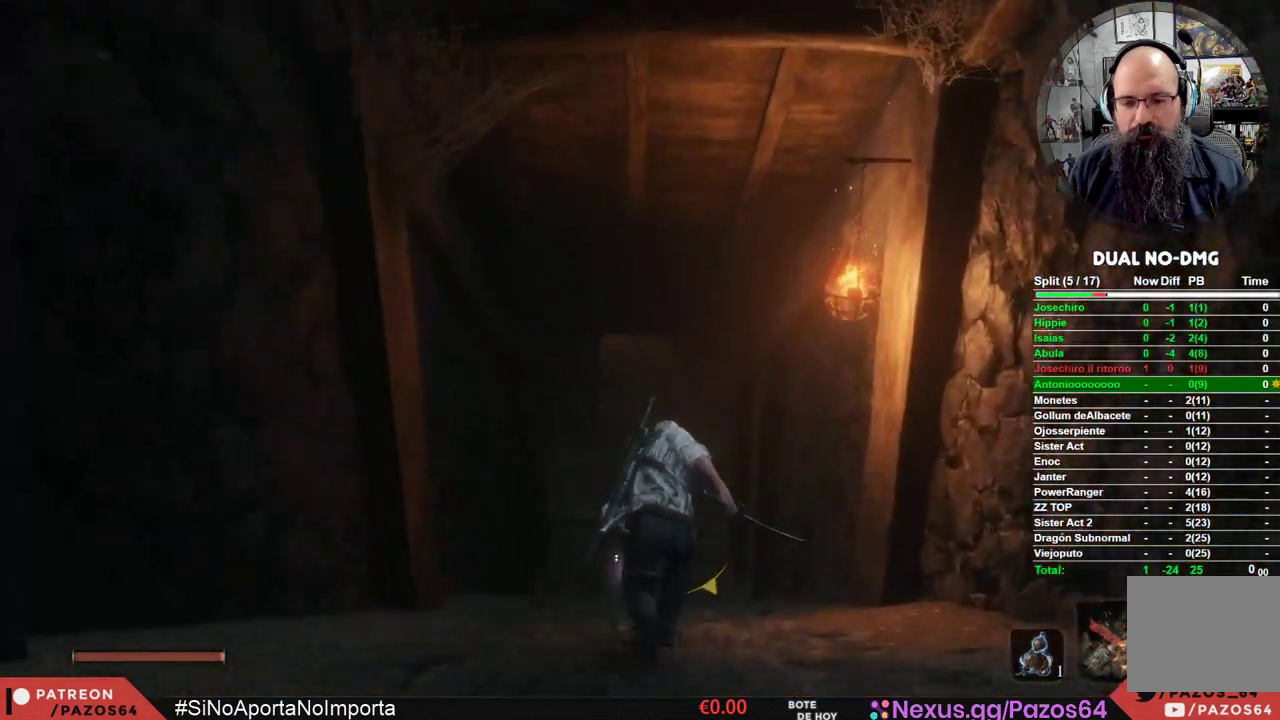
Gameplay with a controller (Xbox layout); each line is a JSON object with the inputs held at the frame after it. "events" lists button and stick changes between this image and that frame as [ms after this image, input, new state], when the widget could be followed in between.
{"buttons": ["B"], "left_stick": "up", "right_stick": "center", "events": []}
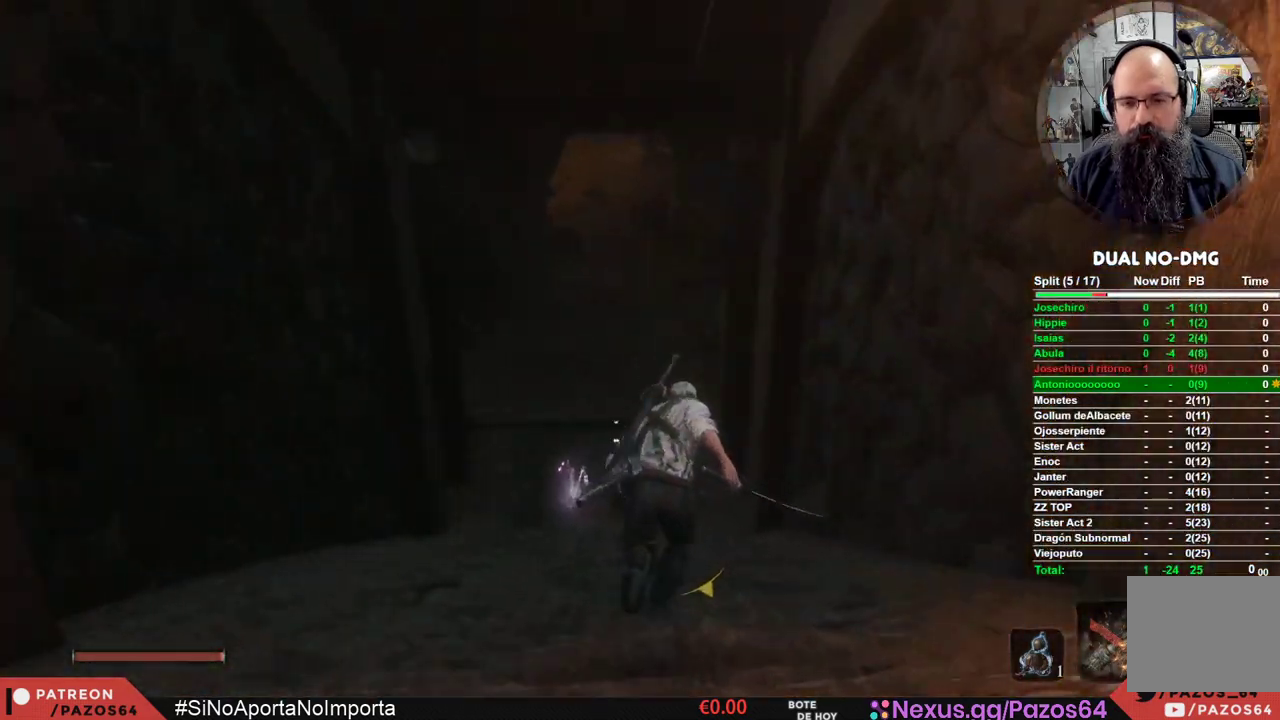
{"buttons": ["B"], "left_stick": "up", "right_stick": "center", "events": []}
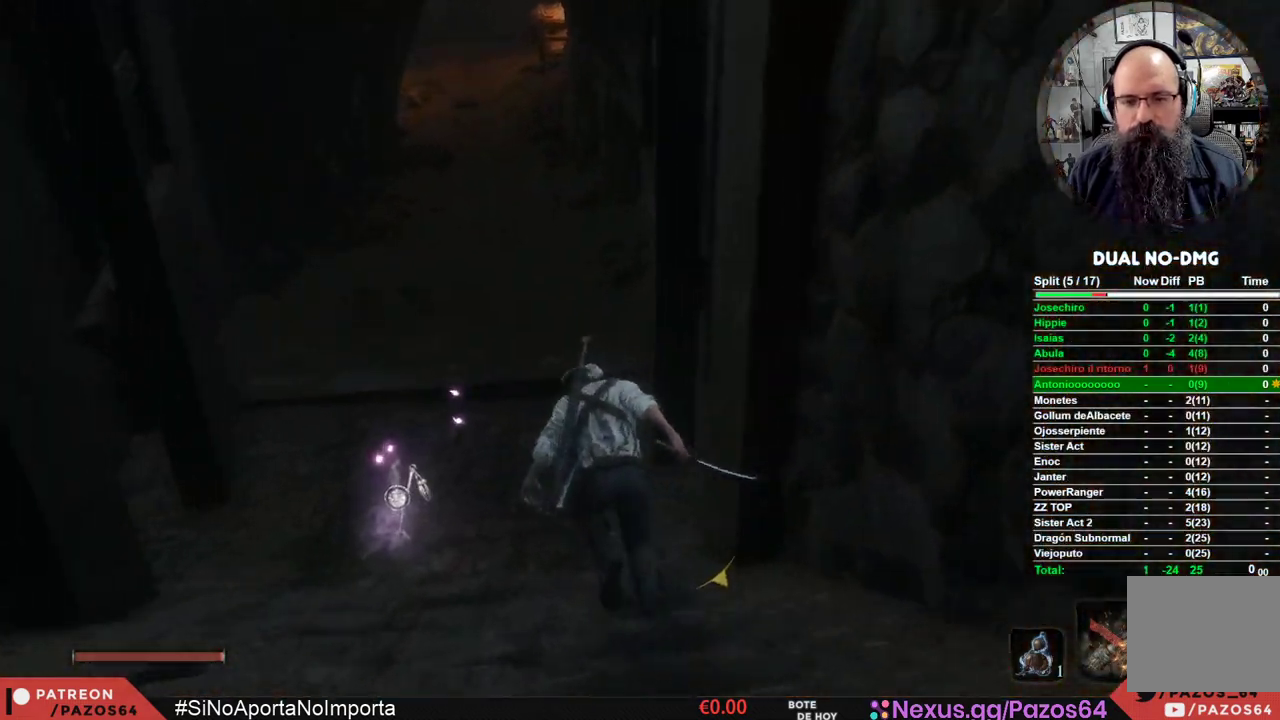
{"buttons": ["B"], "left_stick": "up", "right_stick": "center", "events": []}
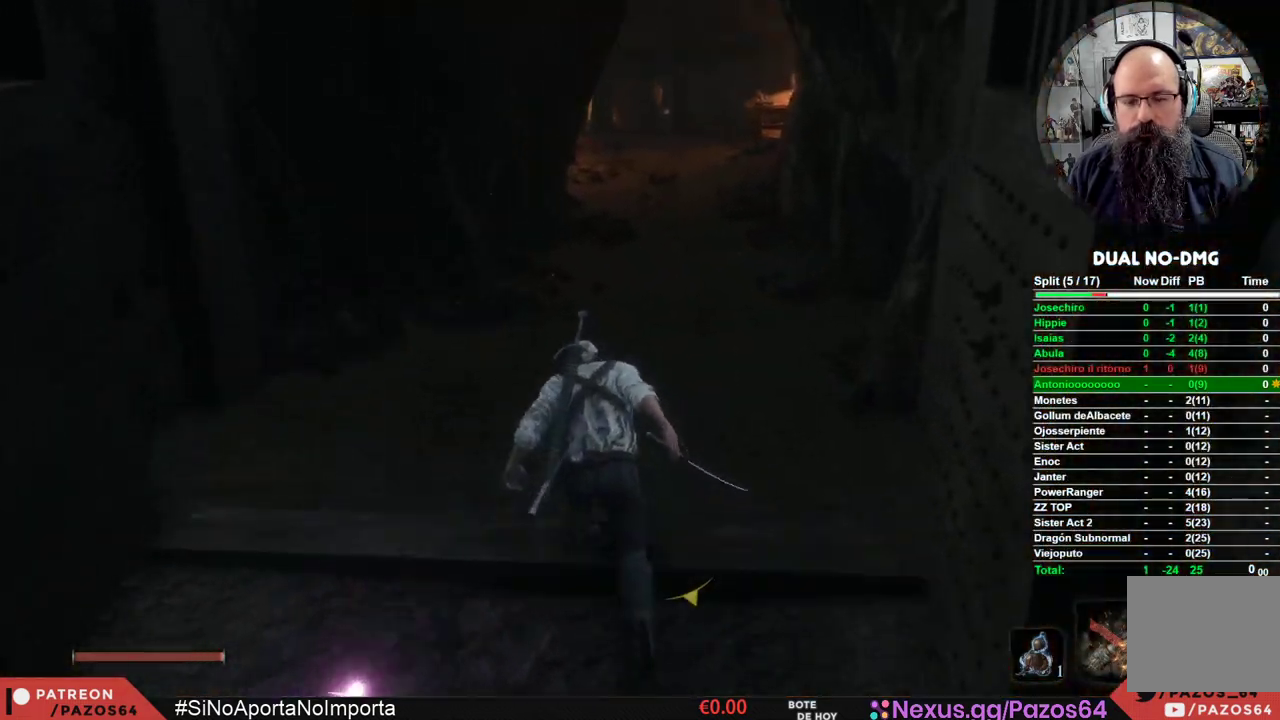
{"buttons": ["B"], "left_stick": "up", "right_stick": "center", "events": []}
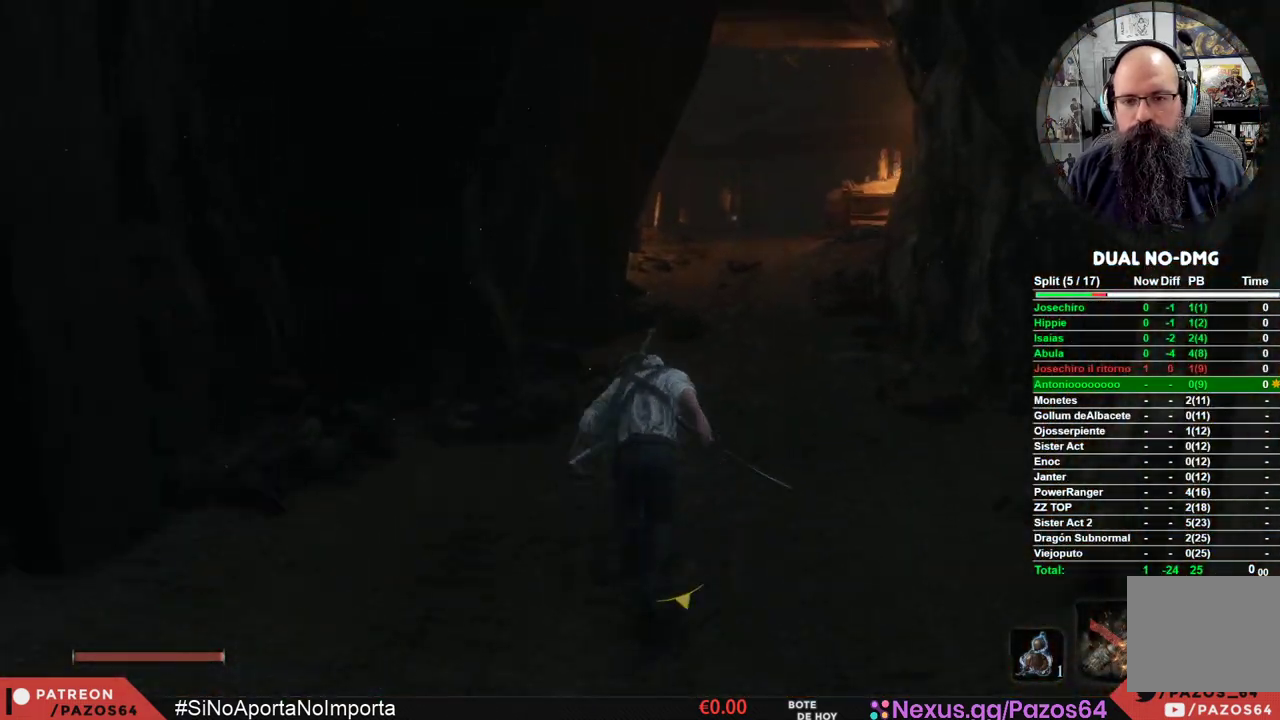
{"buttons": ["B"], "left_stick": "up", "right_stick": "center", "events": []}
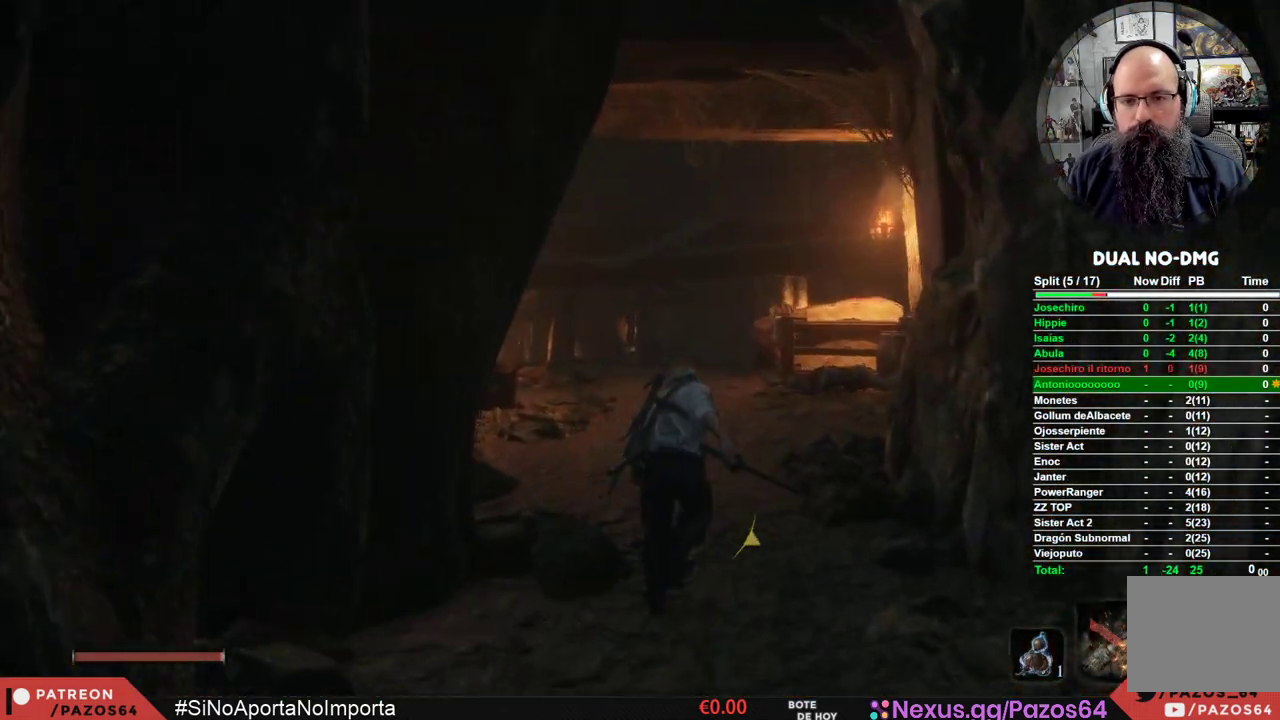
{"buttons": ["B"], "left_stick": "up", "right_stick": "center", "events": [[317, "A", "down"], [483, "A", "up"]]}
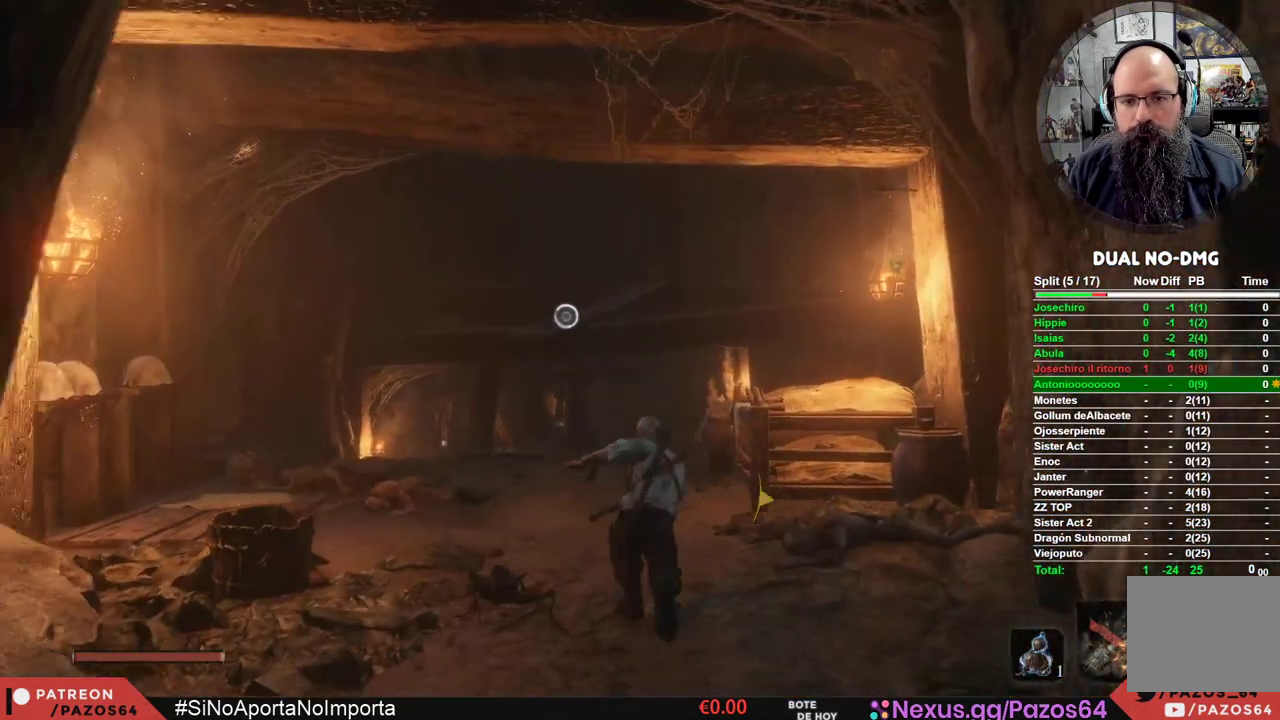
{"buttons": ["B"], "left_stick": "up", "right_stick": "center", "events": []}
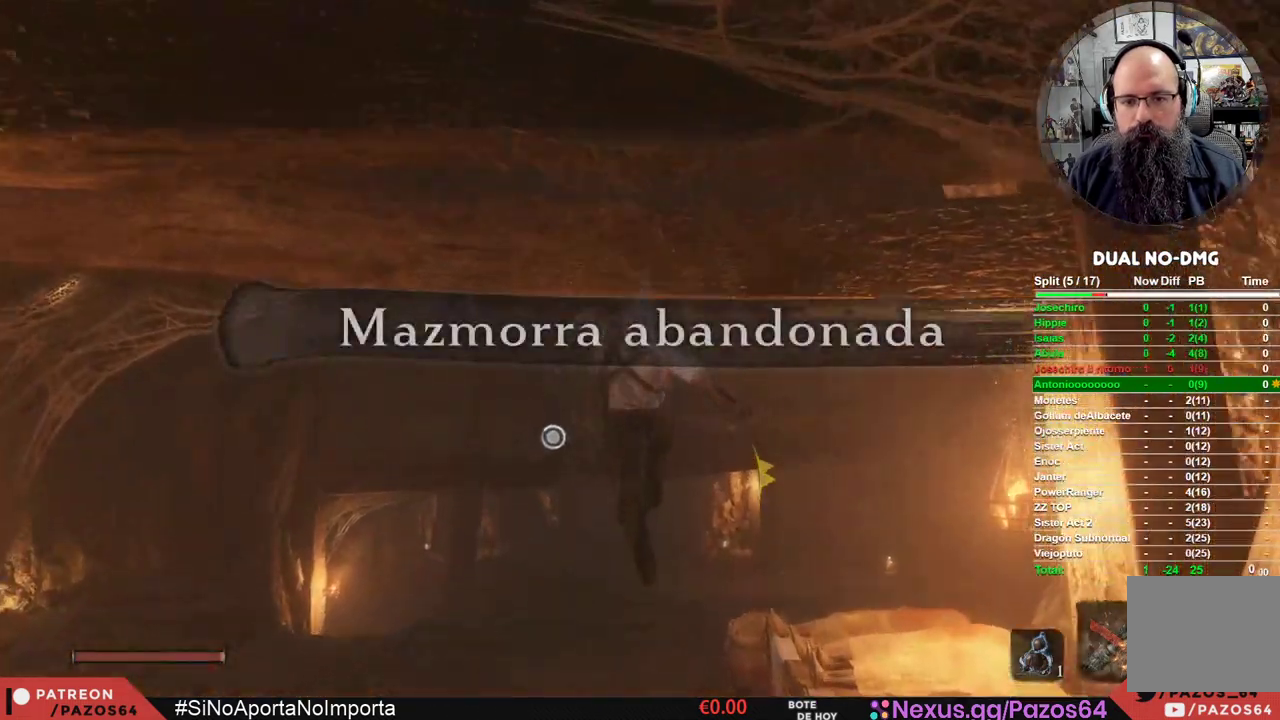
{"buttons": ["B"], "left_stick": "up", "right_stick": "center", "events": [[100, "L2", "down"], [283, "L2", "up"], [350, "L2", "down"], [483, "L2", "up"]]}
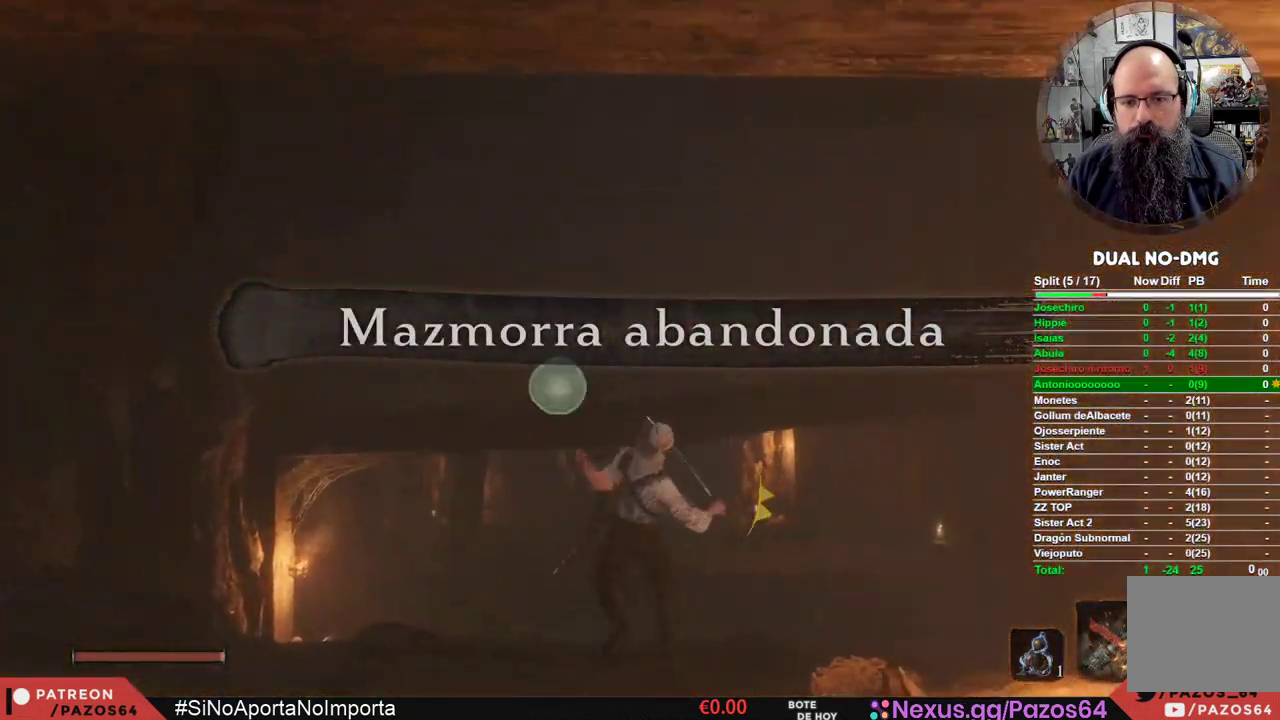
{"buttons": [], "left_stick": "center", "right_stick": "center", "events": [[50, "L2", "down"], [217, "L2", "up"], [383, "left_stick", "center"], [417, "B", "up"]]}
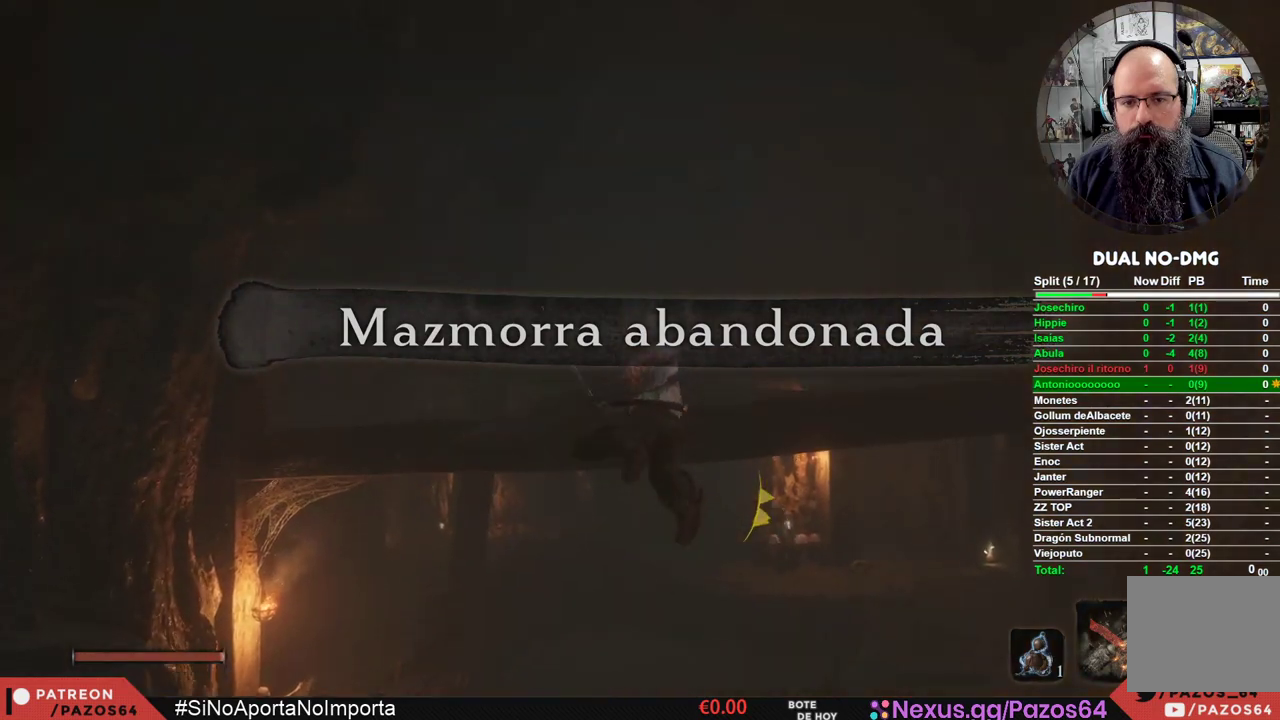
{"buttons": [], "left_stick": "center", "right_stick": "down-right", "events": [[167, "right_stick", "down"], [233, "right_stick", "down-right"]]}
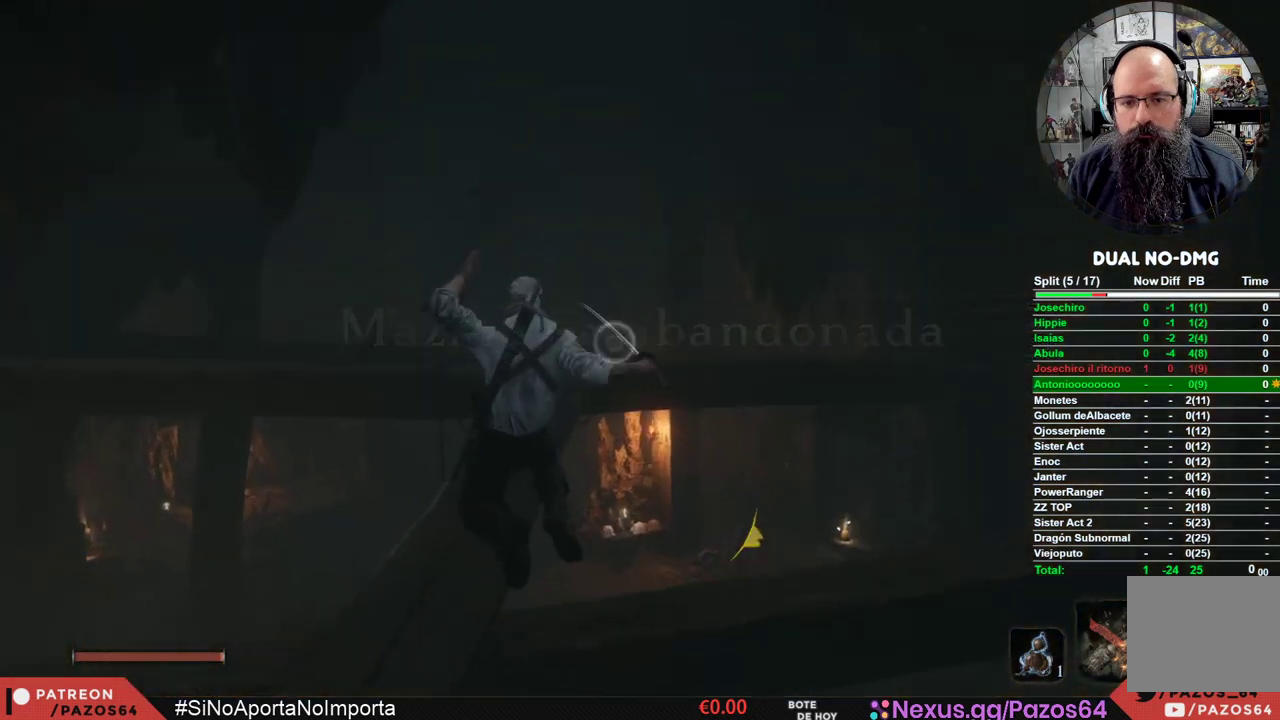
{"buttons": ["B"], "left_stick": "up", "right_stick": "center", "events": [[17, "right_stick", "center"], [117, "left_stick", "up-right"], [183, "left_stick", "up"], [350, "B", "down"]]}
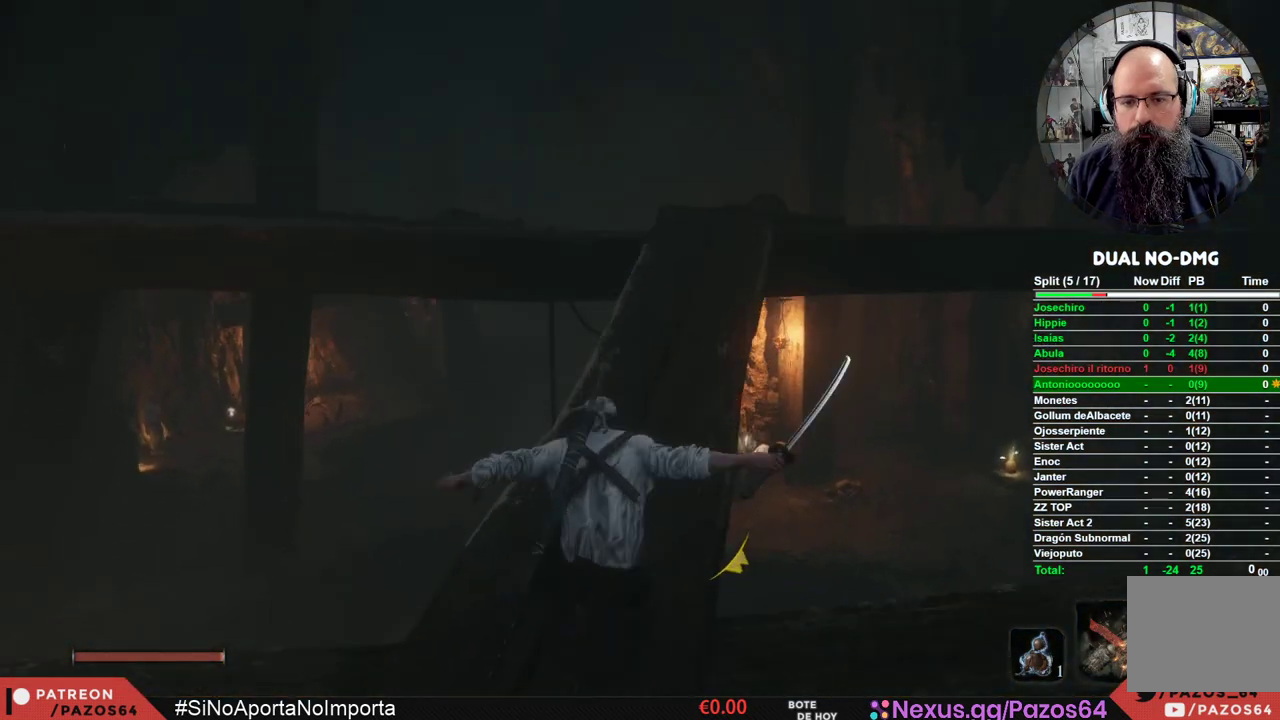
{"buttons": ["B"], "left_stick": "up", "right_stick": "center", "events": []}
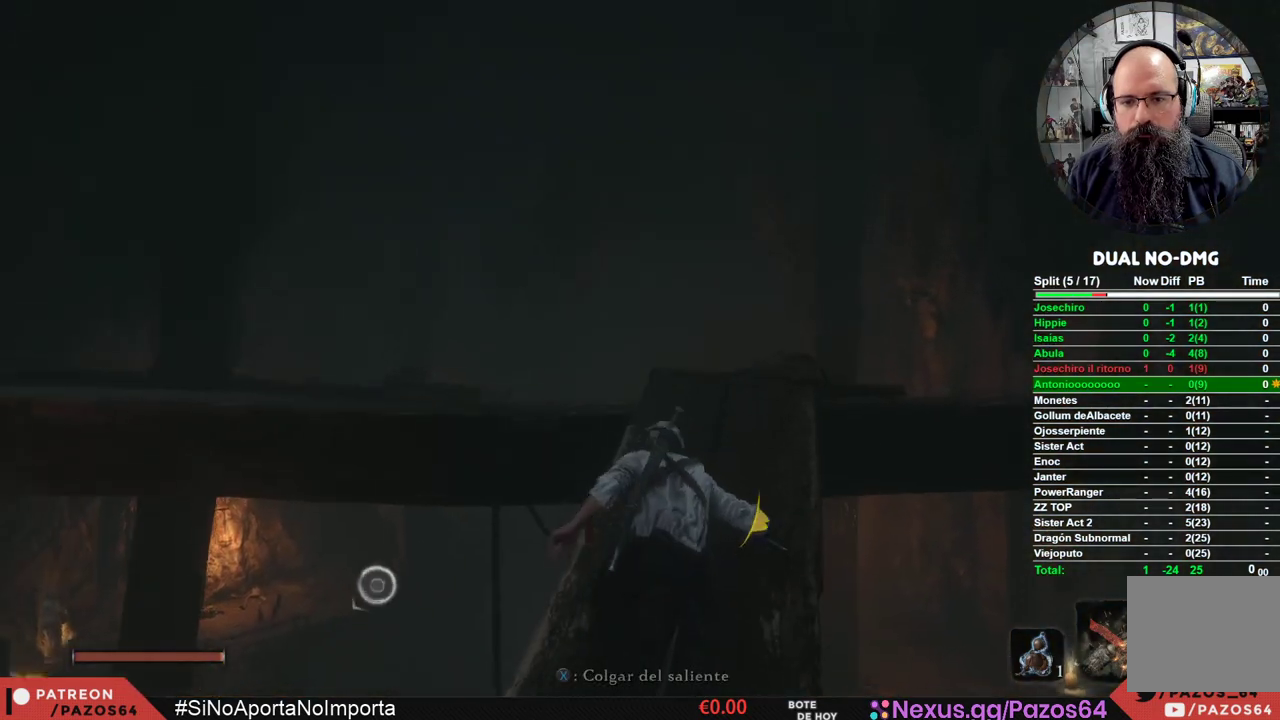
{"buttons": ["B"], "left_stick": "up", "right_stick": "center", "events": []}
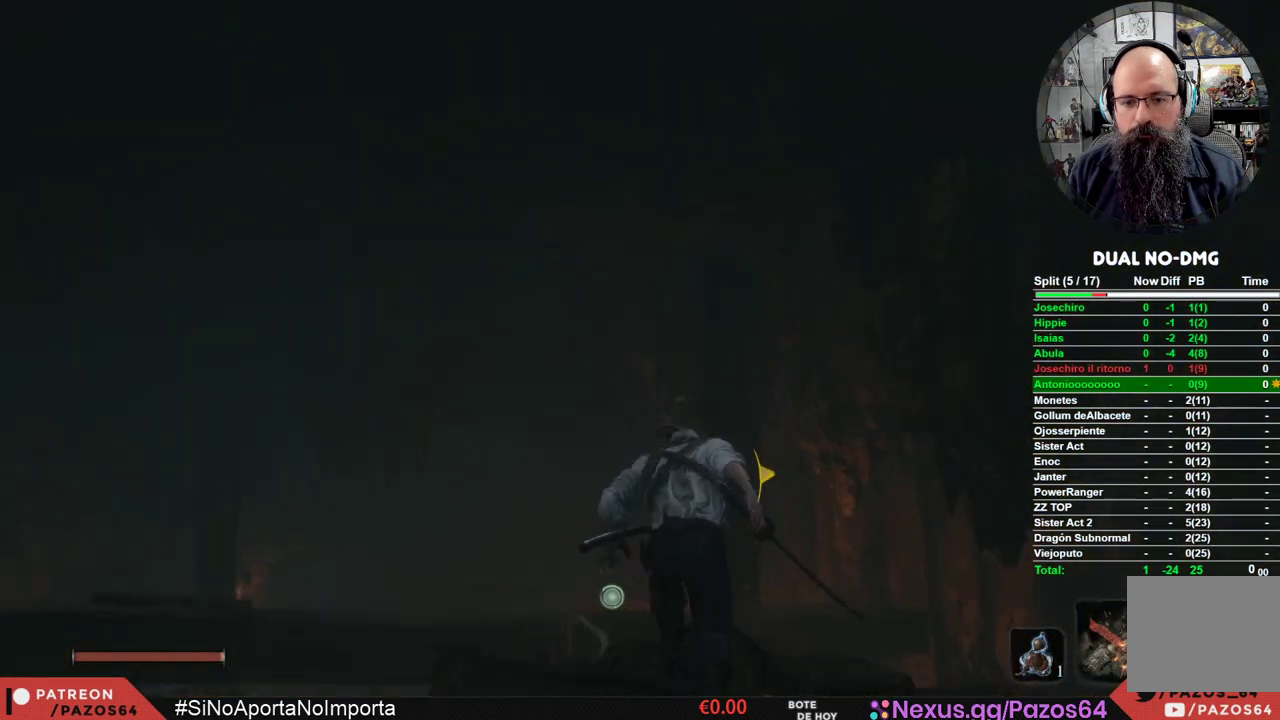
{"buttons": ["B"], "left_stick": "up", "right_stick": "center", "events": []}
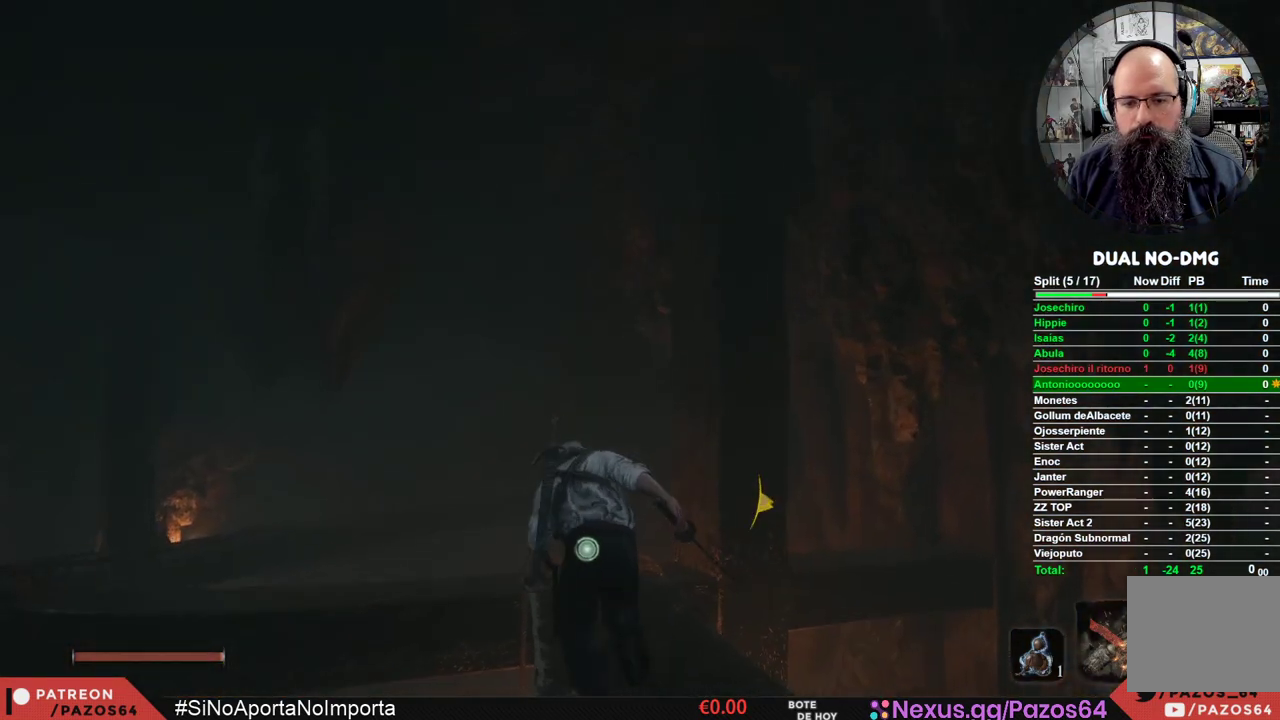
{"buttons": ["A", "B"], "left_stick": "up", "right_stick": "center", "events": [[267, "A", "down"]]}
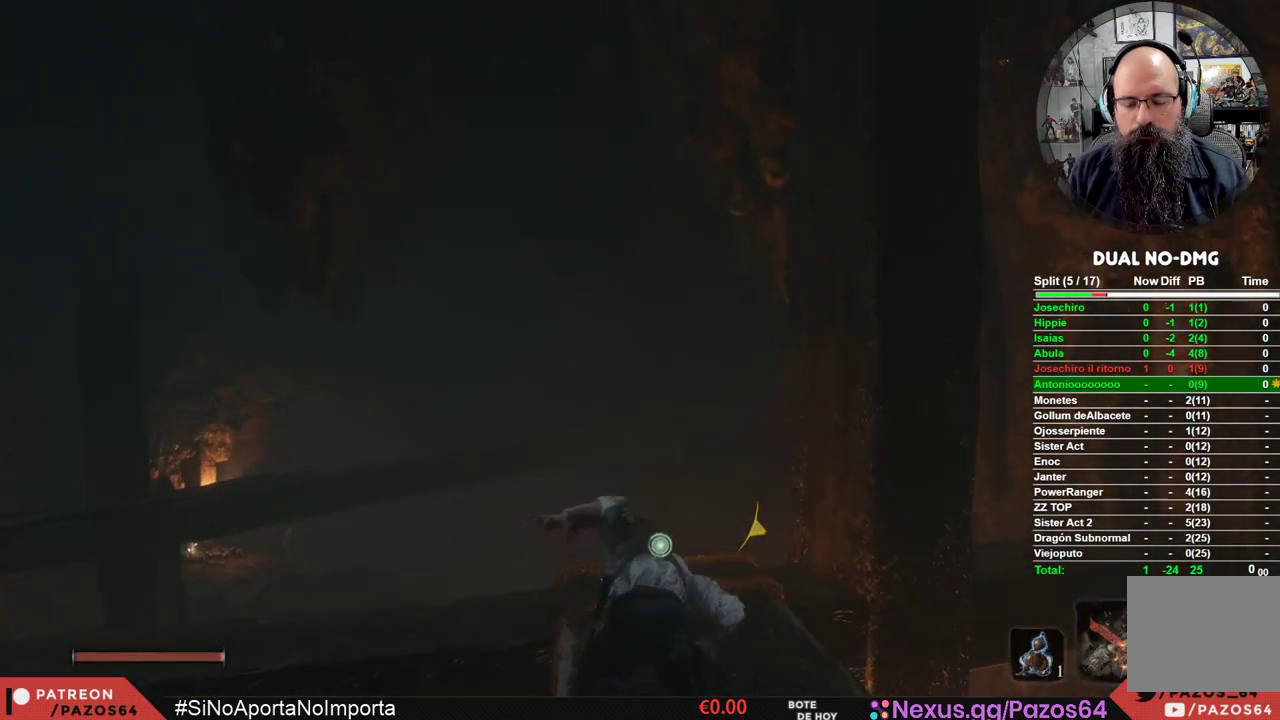
{"buttons": ["B"], "left_stick": "up", "right_stick": "center", "events": [[50, "A", "up"]]}
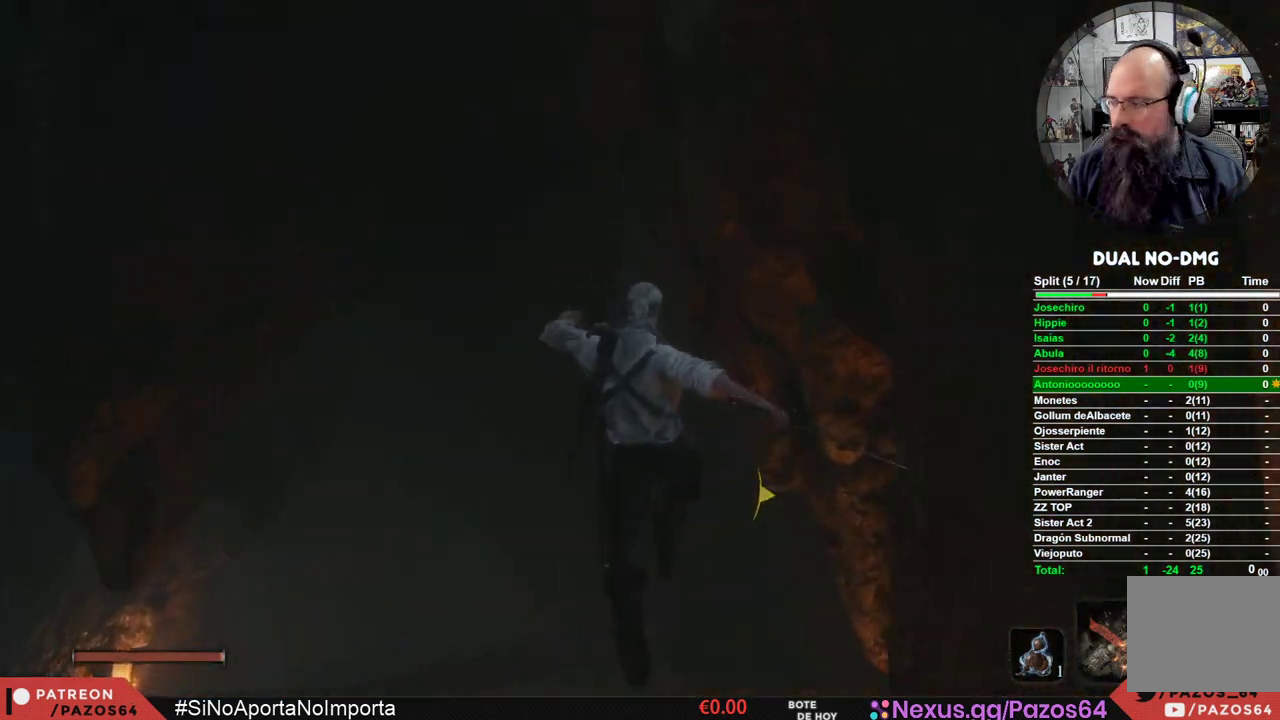
{"buttons": ["B"], "left_stick": "up", "right_stick": "center", "events": []}
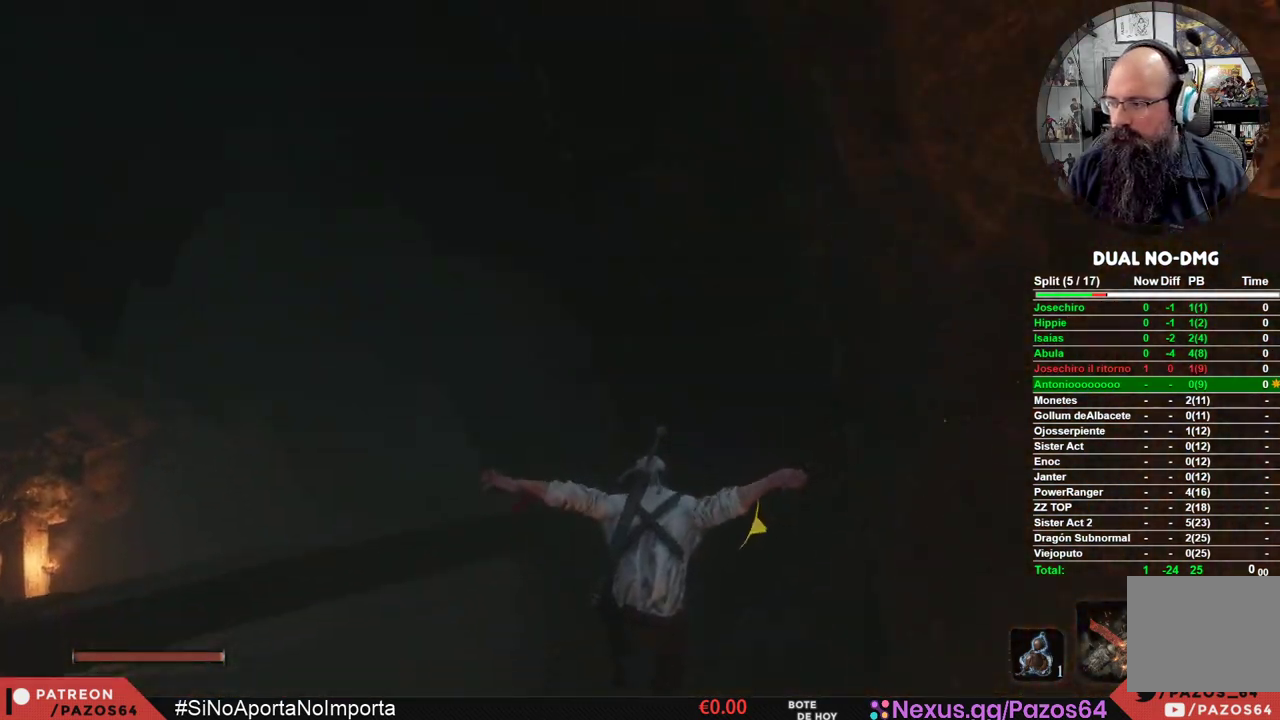
{"buttons": ["B"], "left_stick": "up", "right_stick": "center", "events": []}
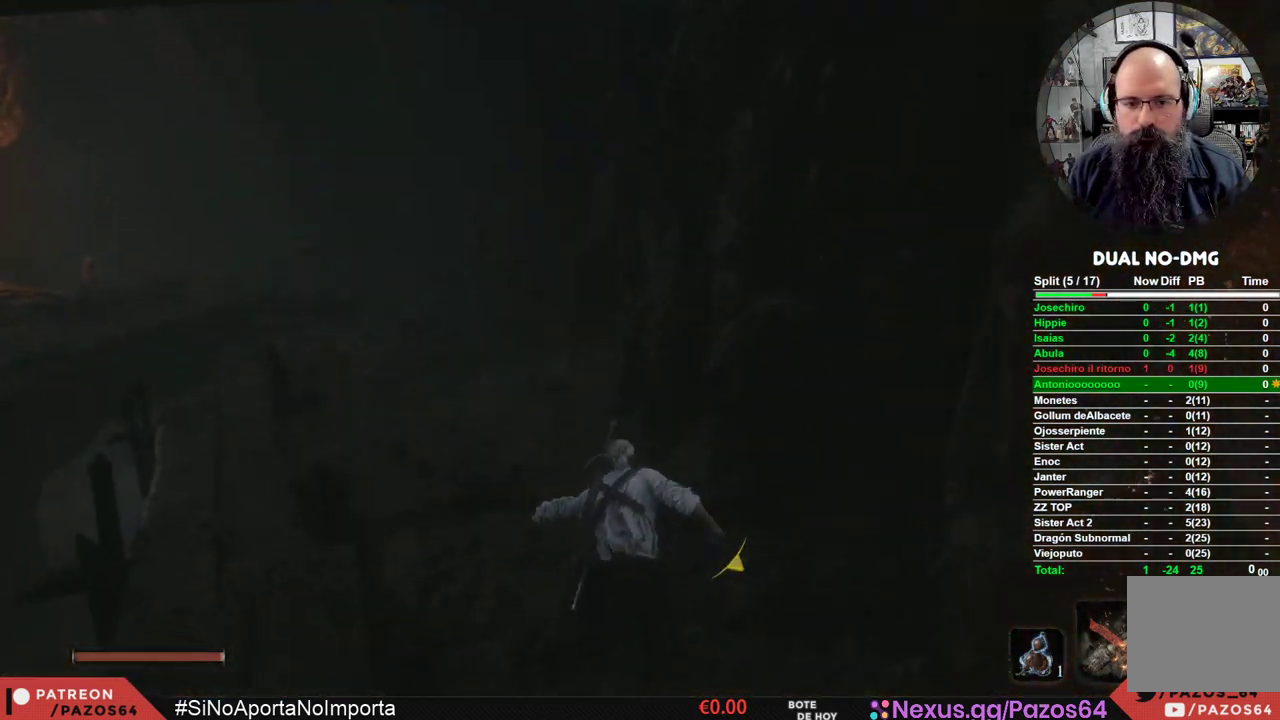
{"buttons": ["B"], "left_stick": "up", "right_stick": "center", "events": []}
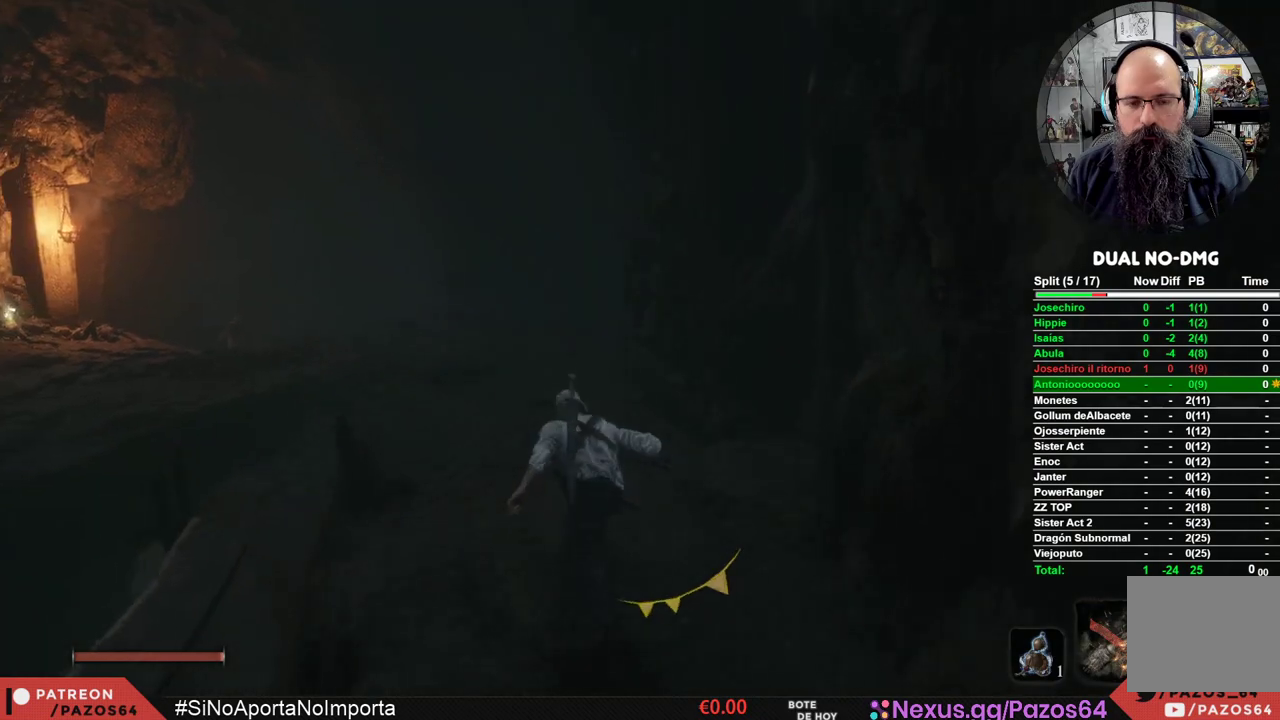
{"buttons": ["B"], "left_stick": "up", "right_stick": "center", "events": []}
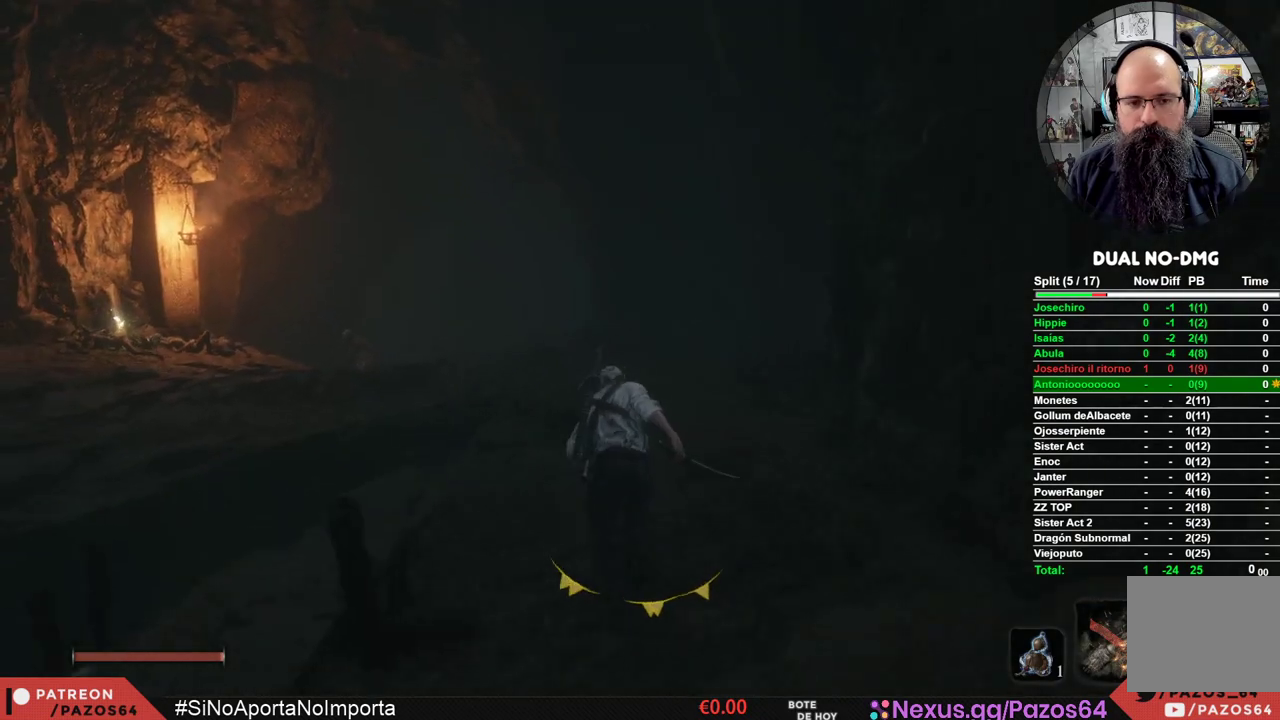
{"buttons": ["B"], "left_stick": "up", "right_stick": "center", "events": []}
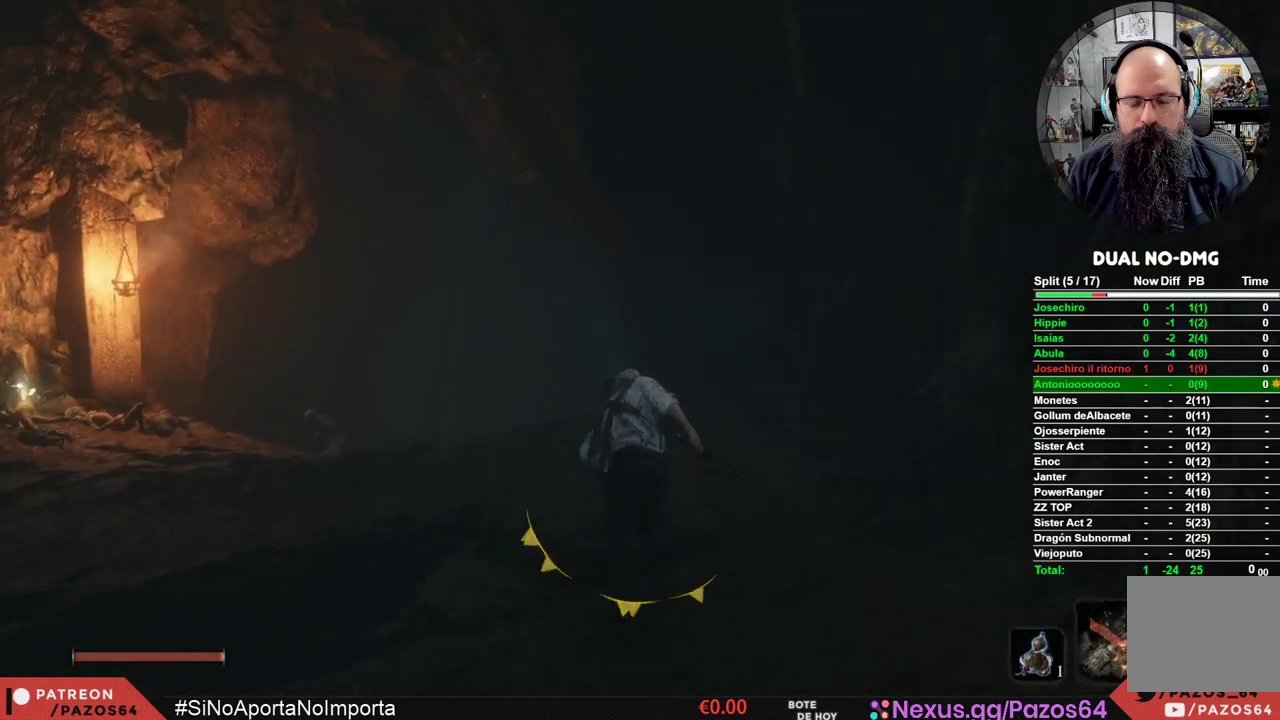
{"buttons": ["B"], "left_stick": "up", "right_stick": "center", "events": [[300, "A", "down"], [450, "A", "up"]]}
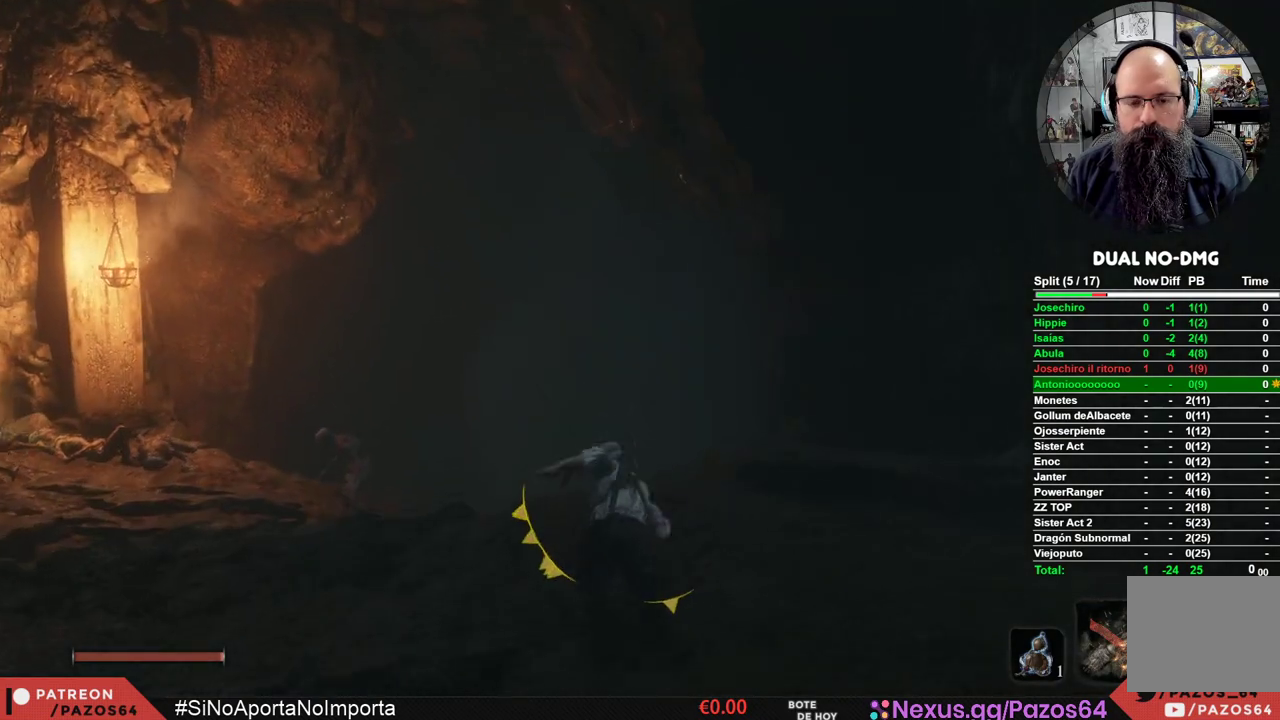
{"buttons": ["B"], "left_stick": "up", "right_stick": "center", "events": []}
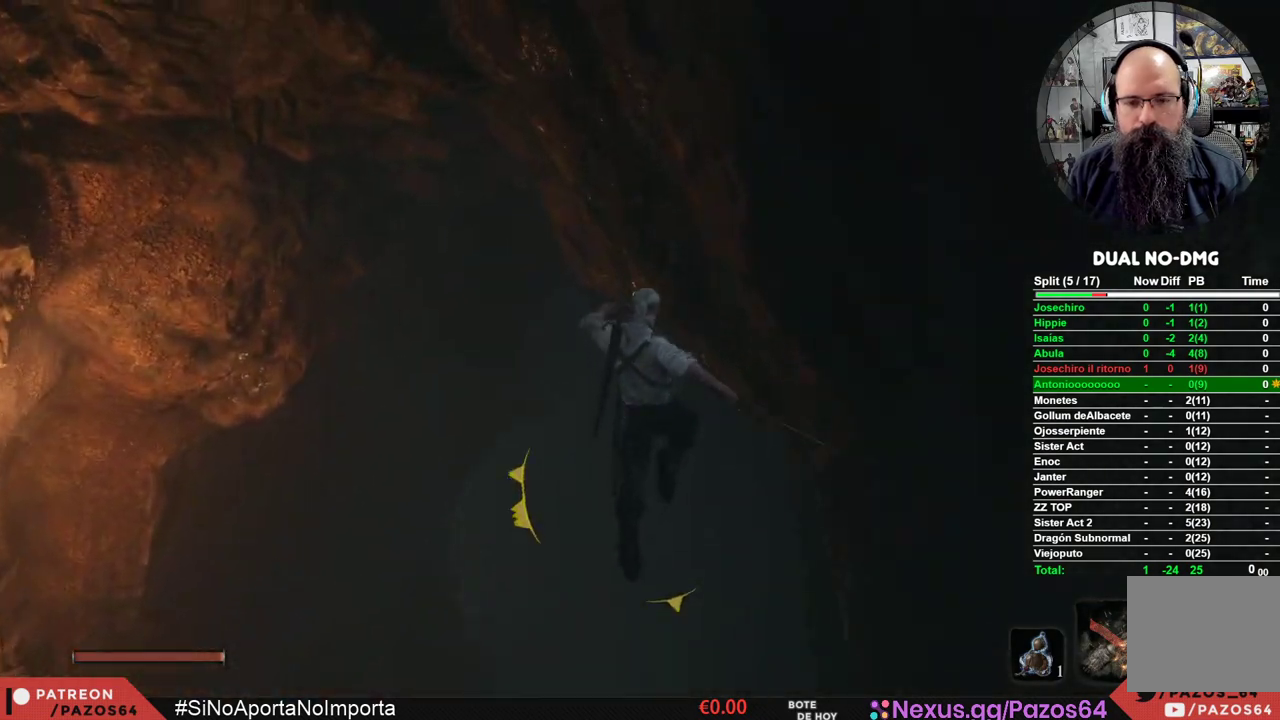
{"buttons": ["B"], "left_stick": "up", "right_stick": "center", "events": []}